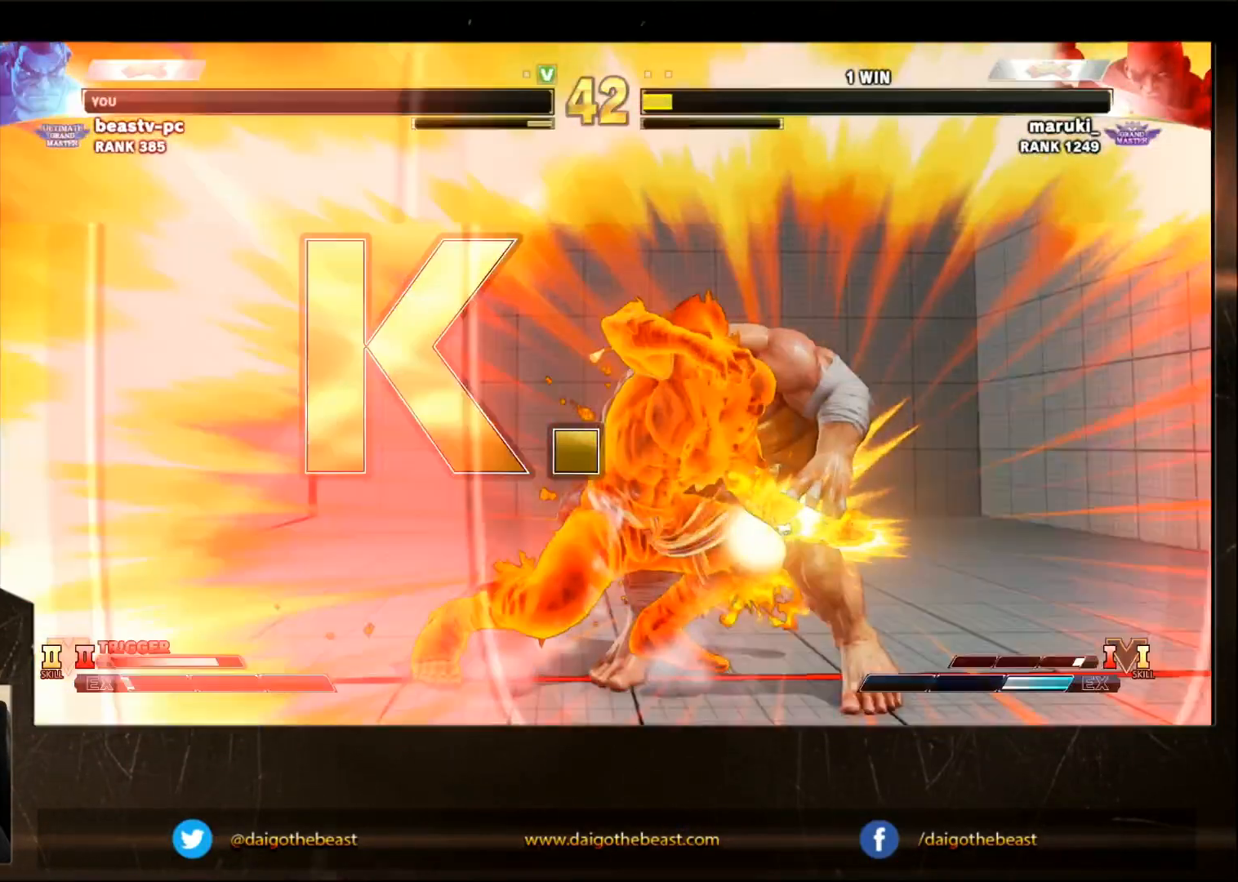
Gameplay with a controller (arcade stick); each line is a JSON object with the inputs held at the frame after it. "events" lists button and stick changes between this image and that frame as [ms after this image, input, new state], when the widget could be followed in between. Not read: L3 R3.
{"buttons": [], "left_stick": "center", "events": []}
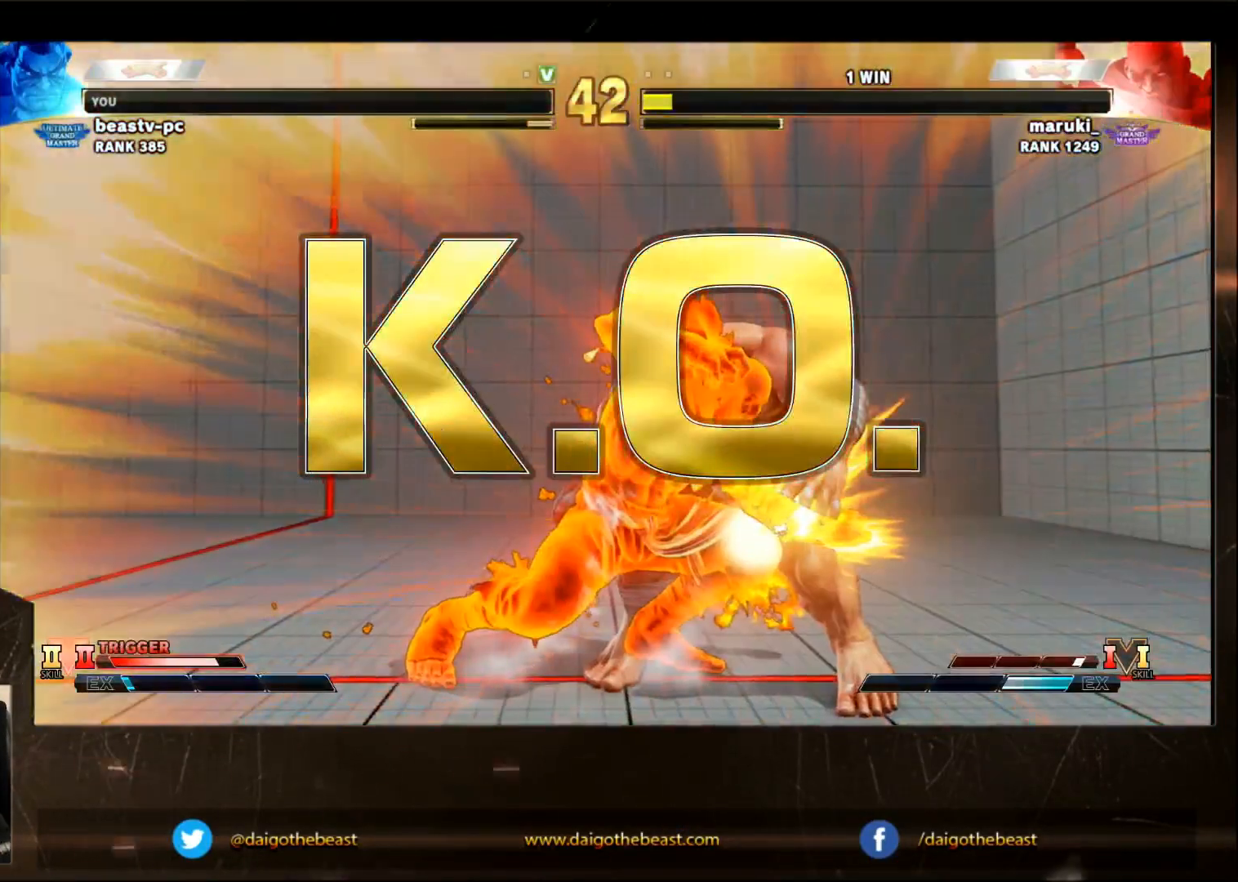
{"buttons": [], "left_stick": "center", "events": []}
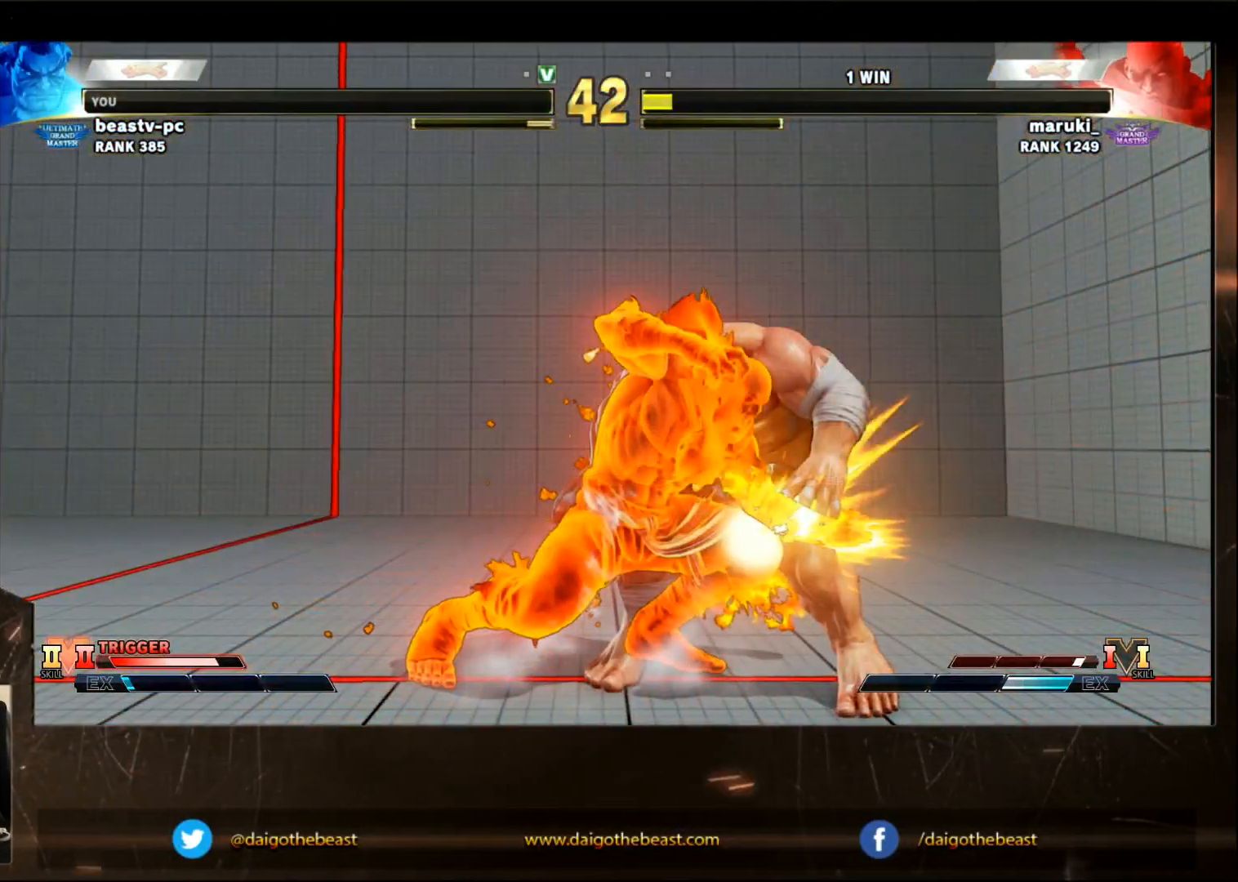
{"buttons": [], "left_stick": "center", "events": []}
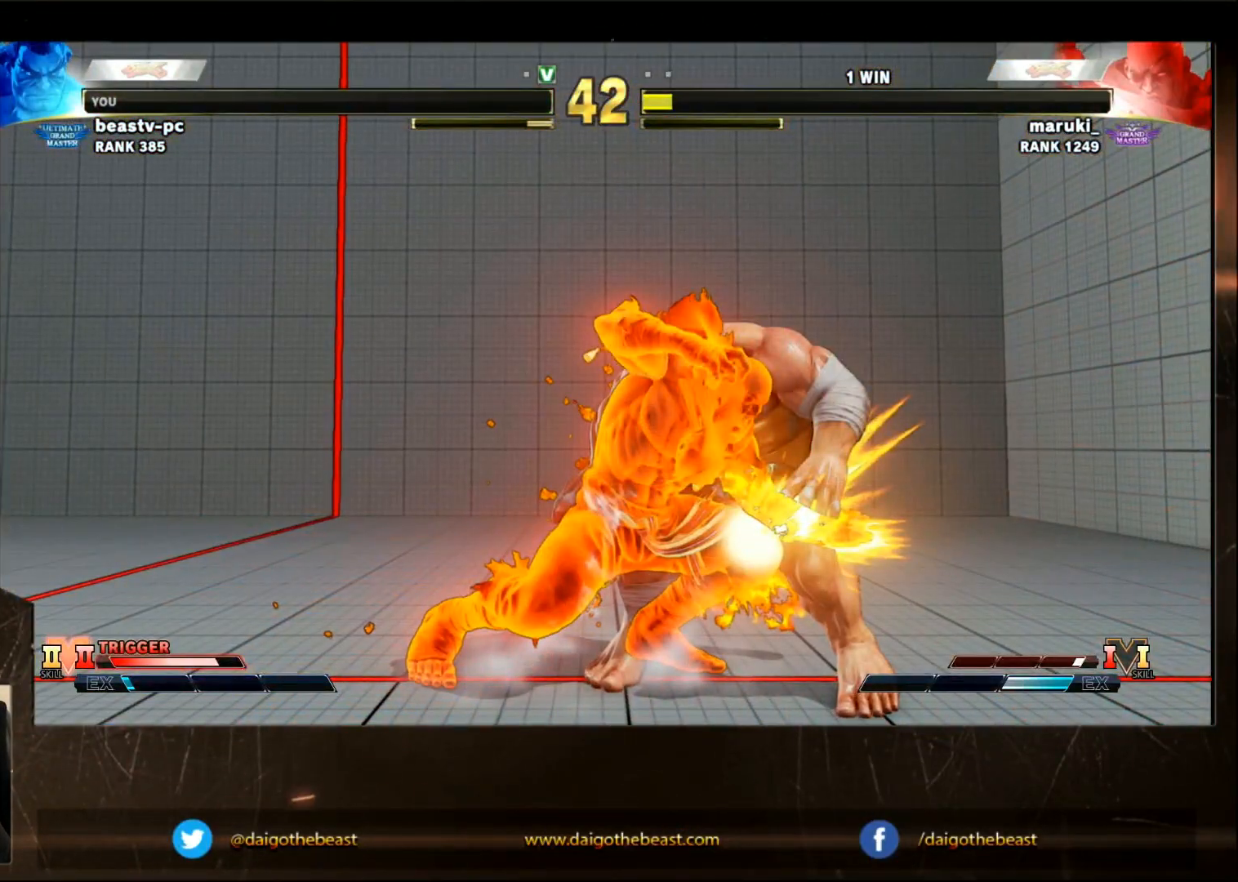
{"buttons": [], "left_stick": "center", "events": []}
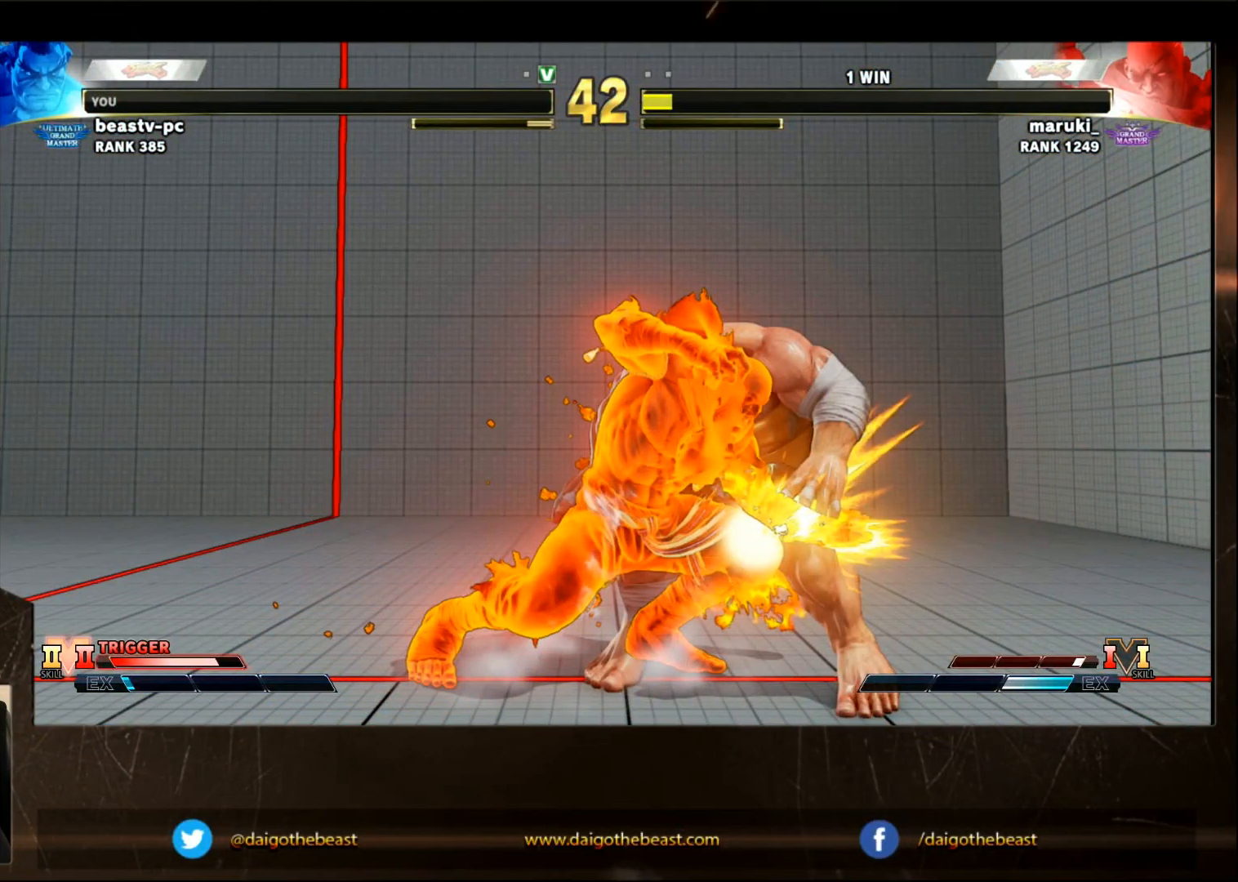
{"buttons": [], "left_stick": "center", "events": []}
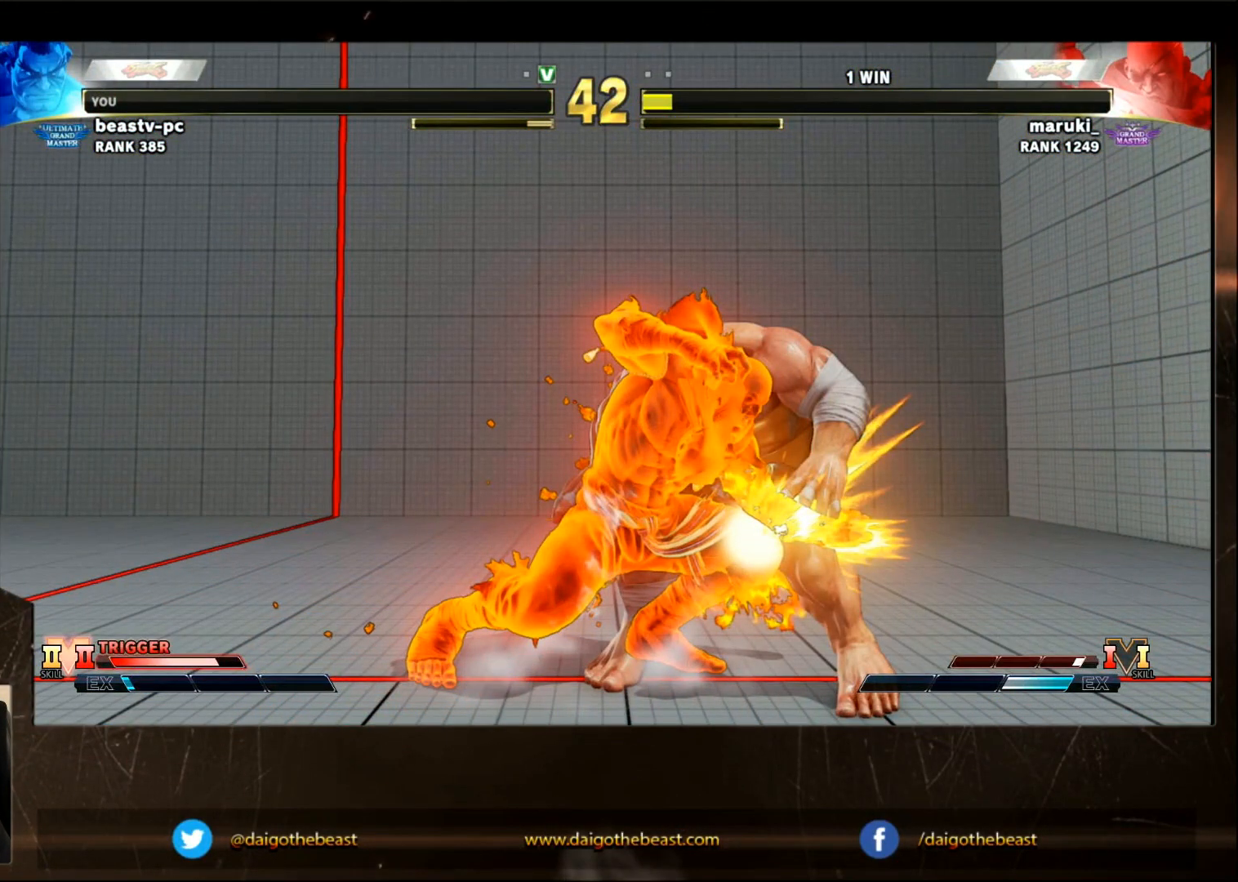
{"buttons": [], "left_stick": "down-left", "events": [[33, "left_stick", "left"], [83, "left_stick", "down-left"]]}
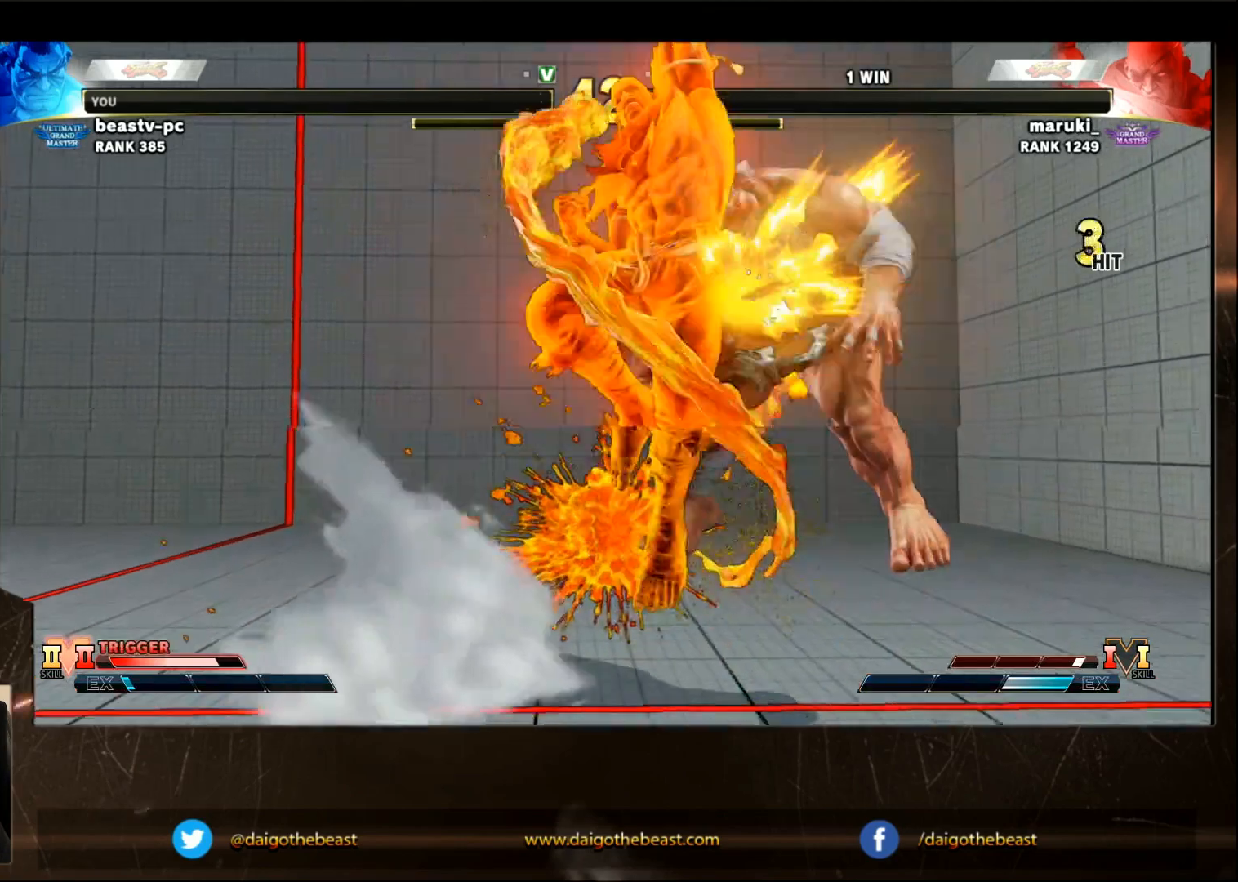
{"buttons": [], "left_stick": "down-left", "events": [[350, "left_stick", "center"], [500, "left_stick", "down-left"]]}
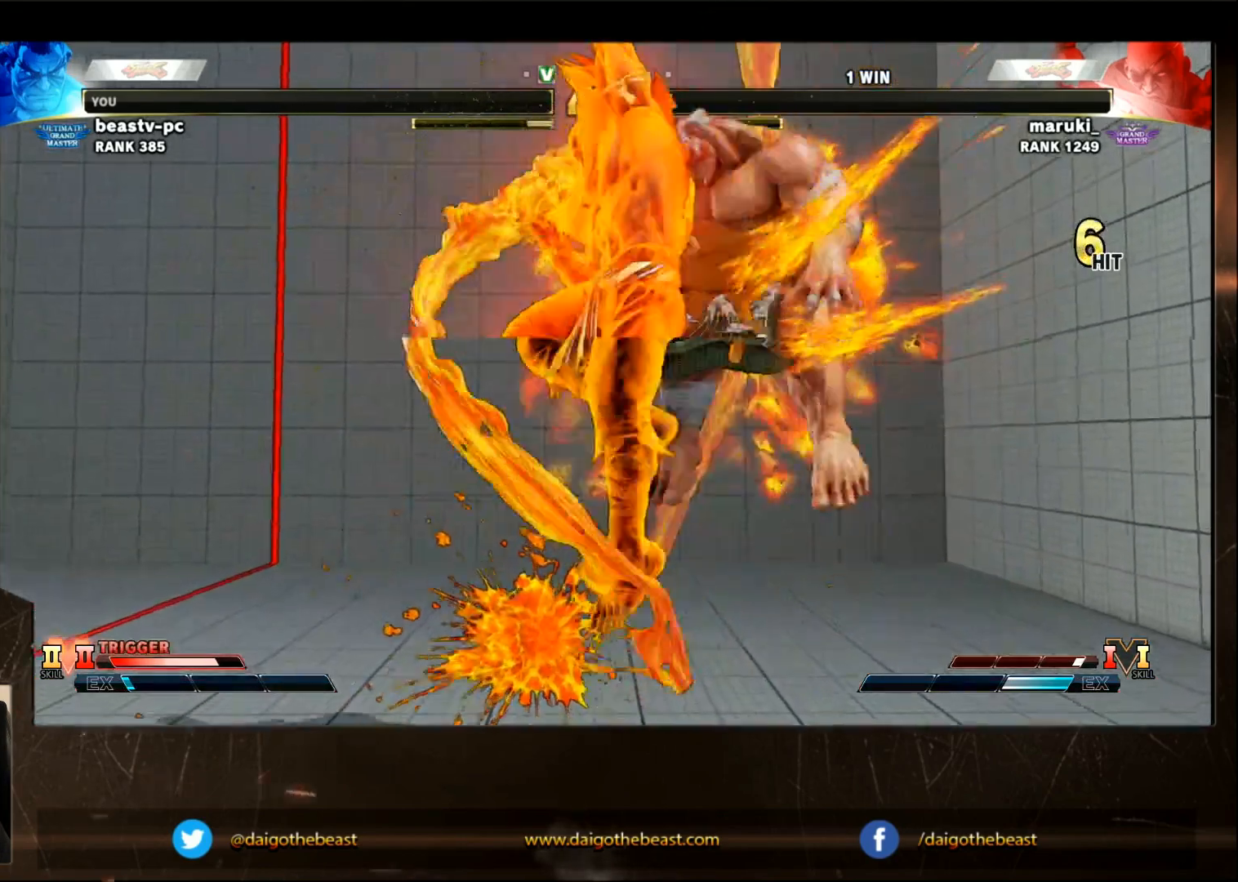
{"buttons": [], "left_stick": "left", "events": [[450, "left_stick", "left"]]}
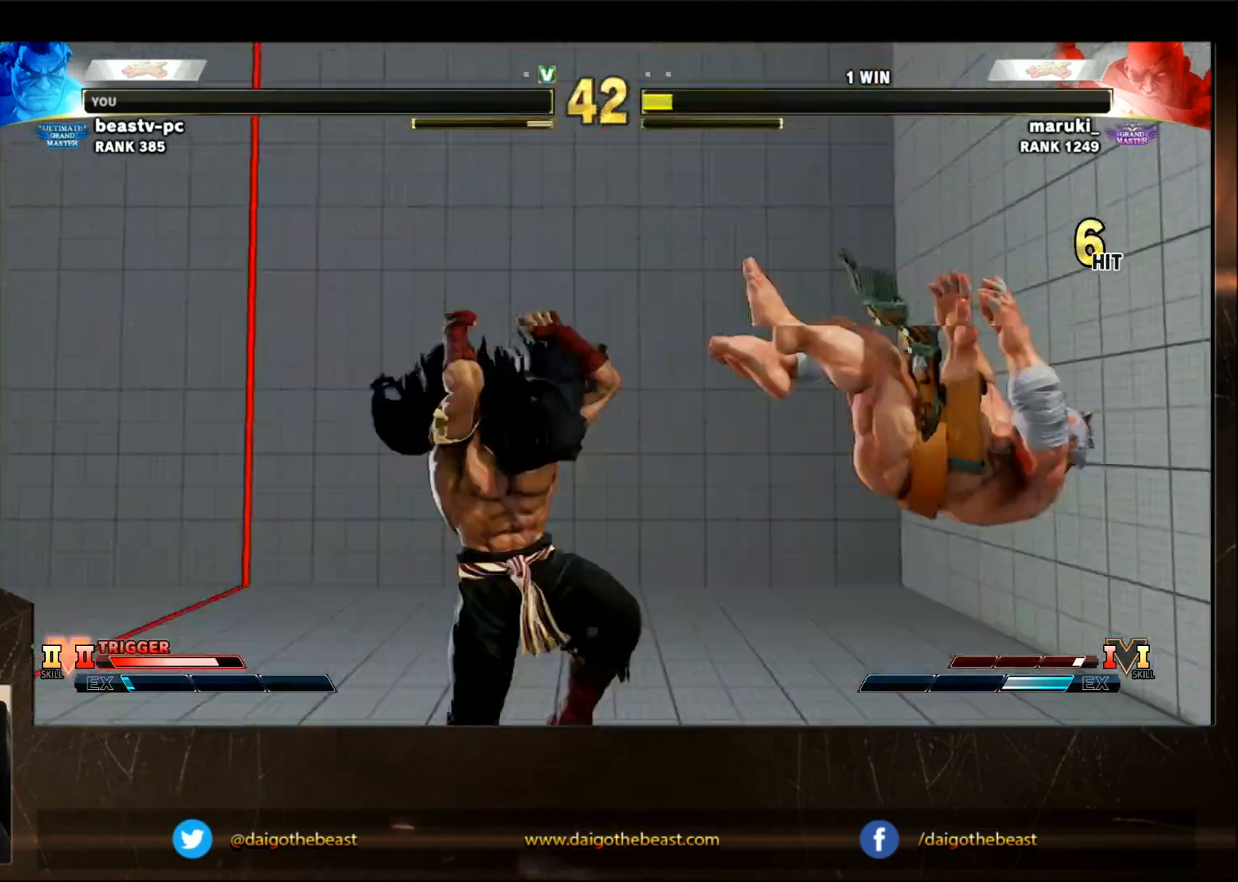
{"buttons": ["CIRCLE"], "left_stick": "down-left", "events": [[50, "CIRCLE", "down"], [50, "left_stick", "down-left"]]}
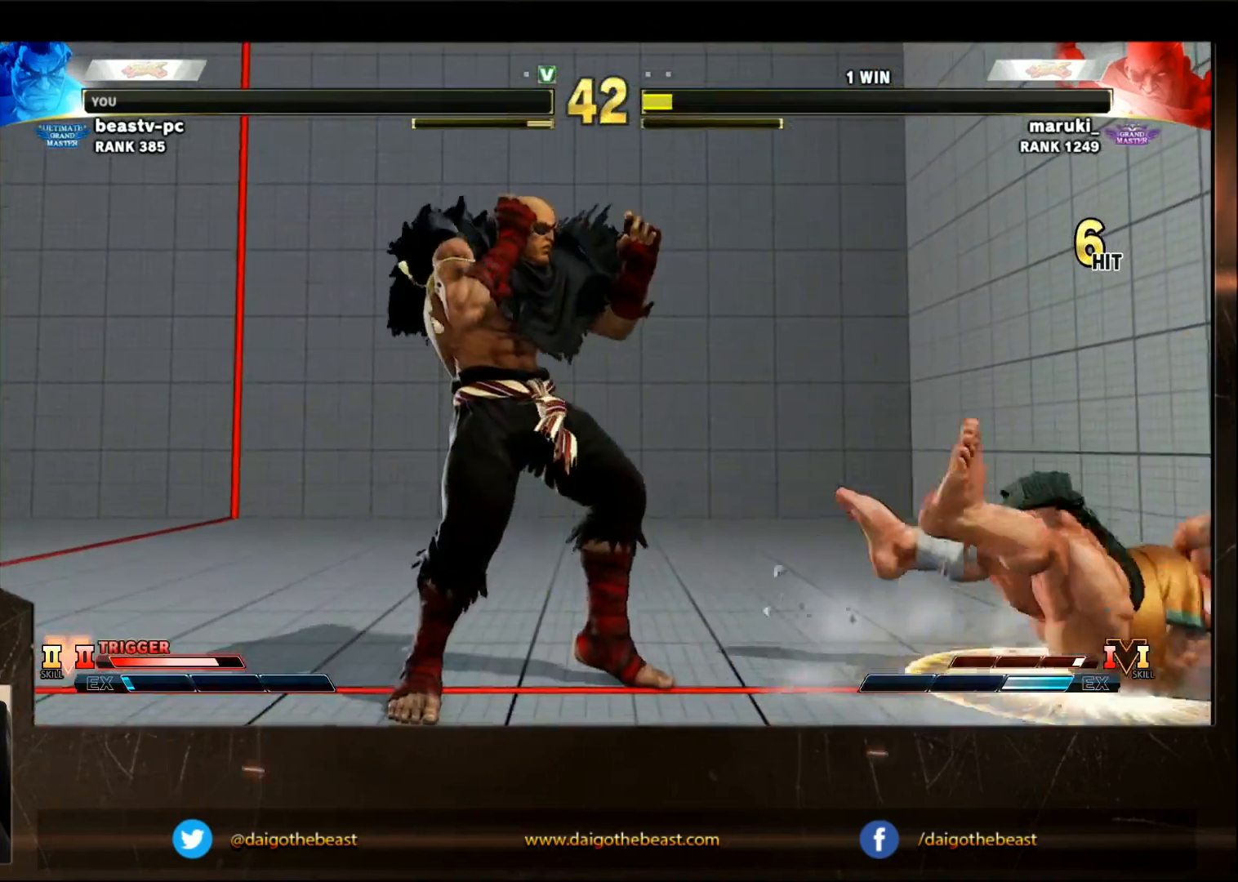
{"buttons": ["CIRCLE"], "left_stick": "down-left", "events": []}
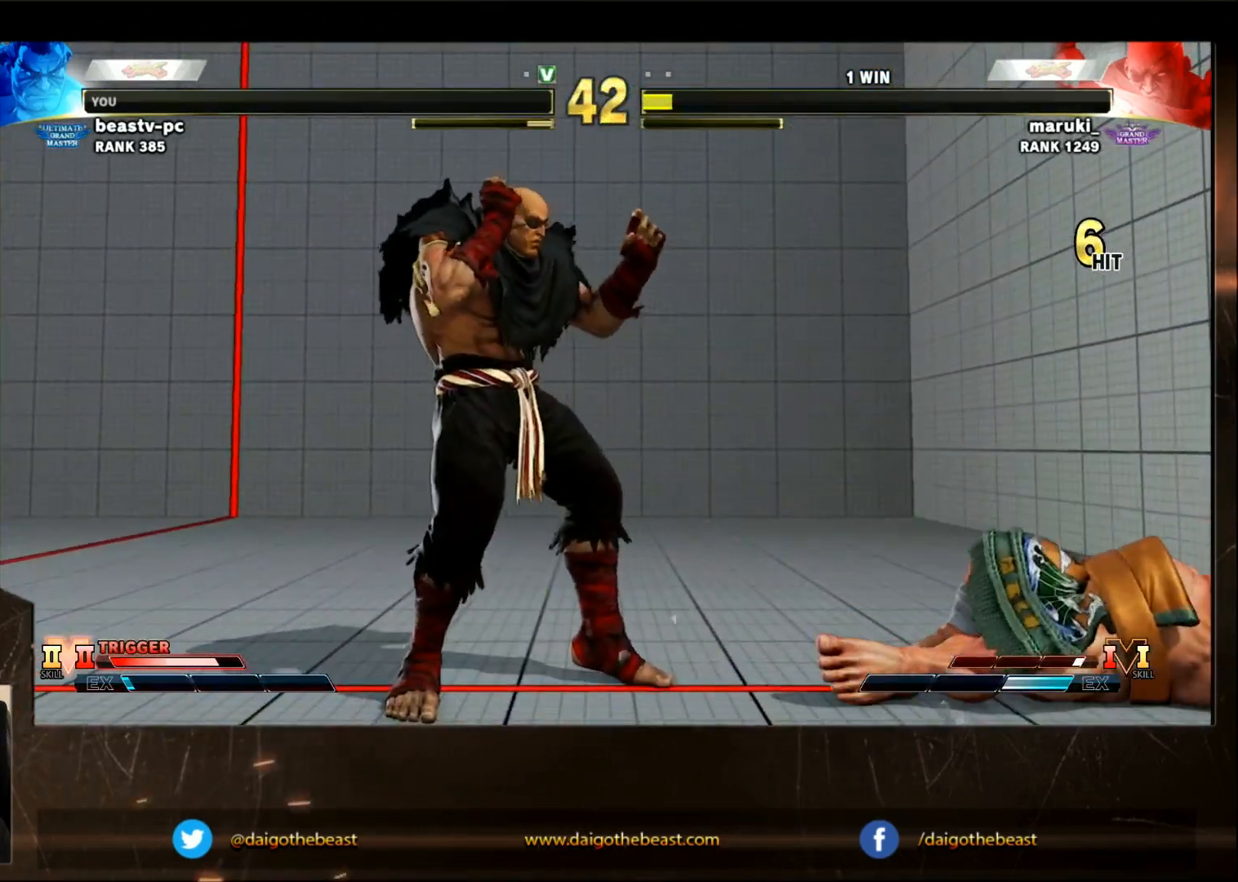
{"buttons": ["CIRCLE"], "left_stick": "down-left", "events": []}
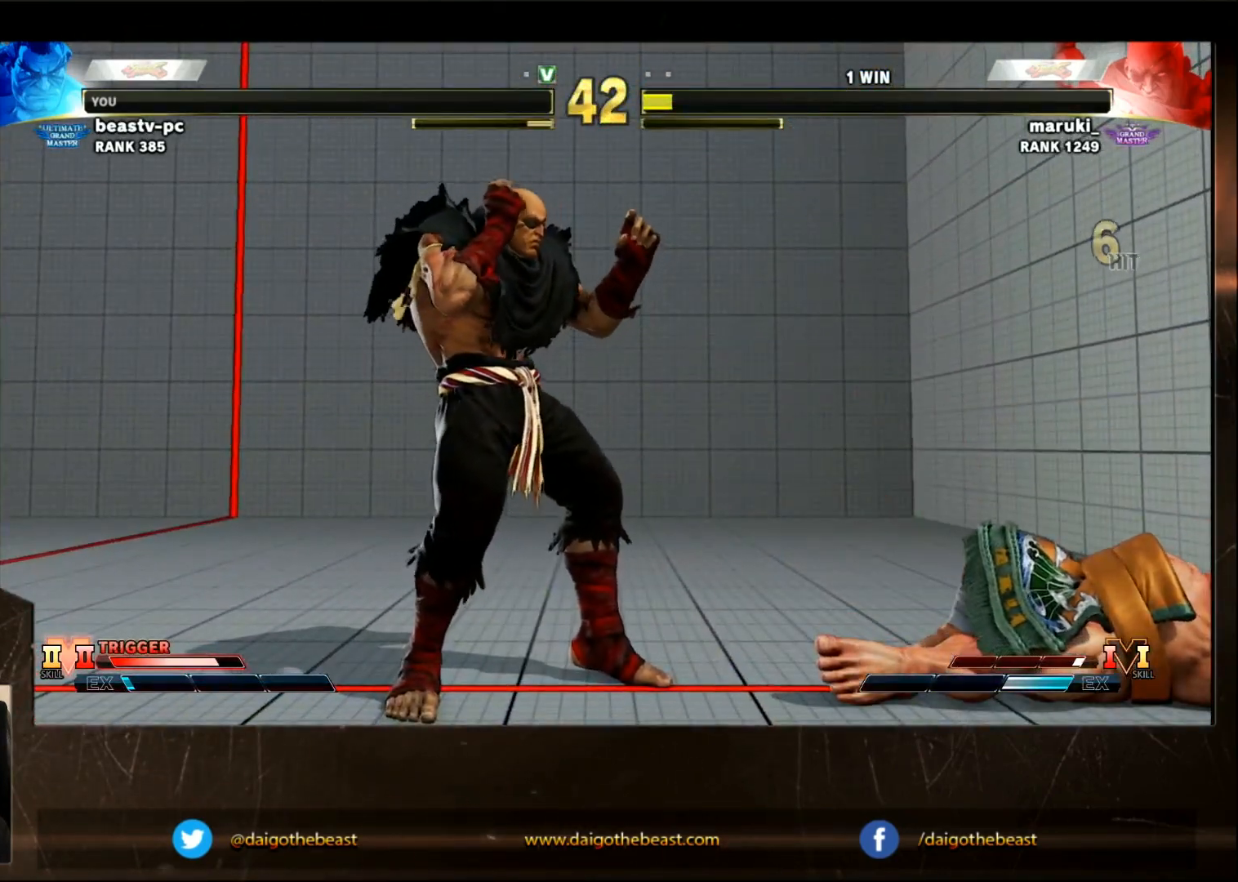
{"buttons": ["CIRCLE"], "left_stick": "down-left", "events": []}
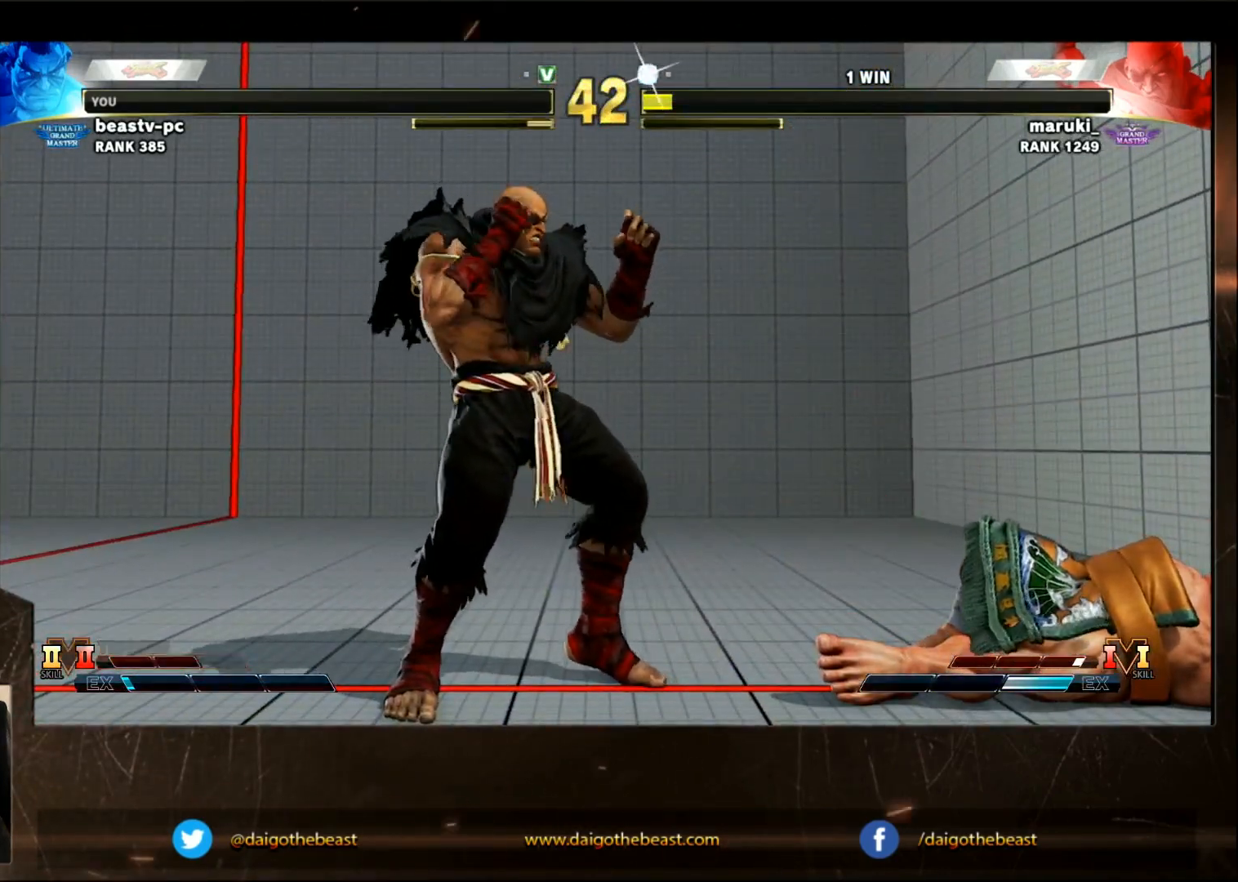
{"buttons": [], "left_stick": "down-left", "events": [[250, "CIRCLE", "up"]]}
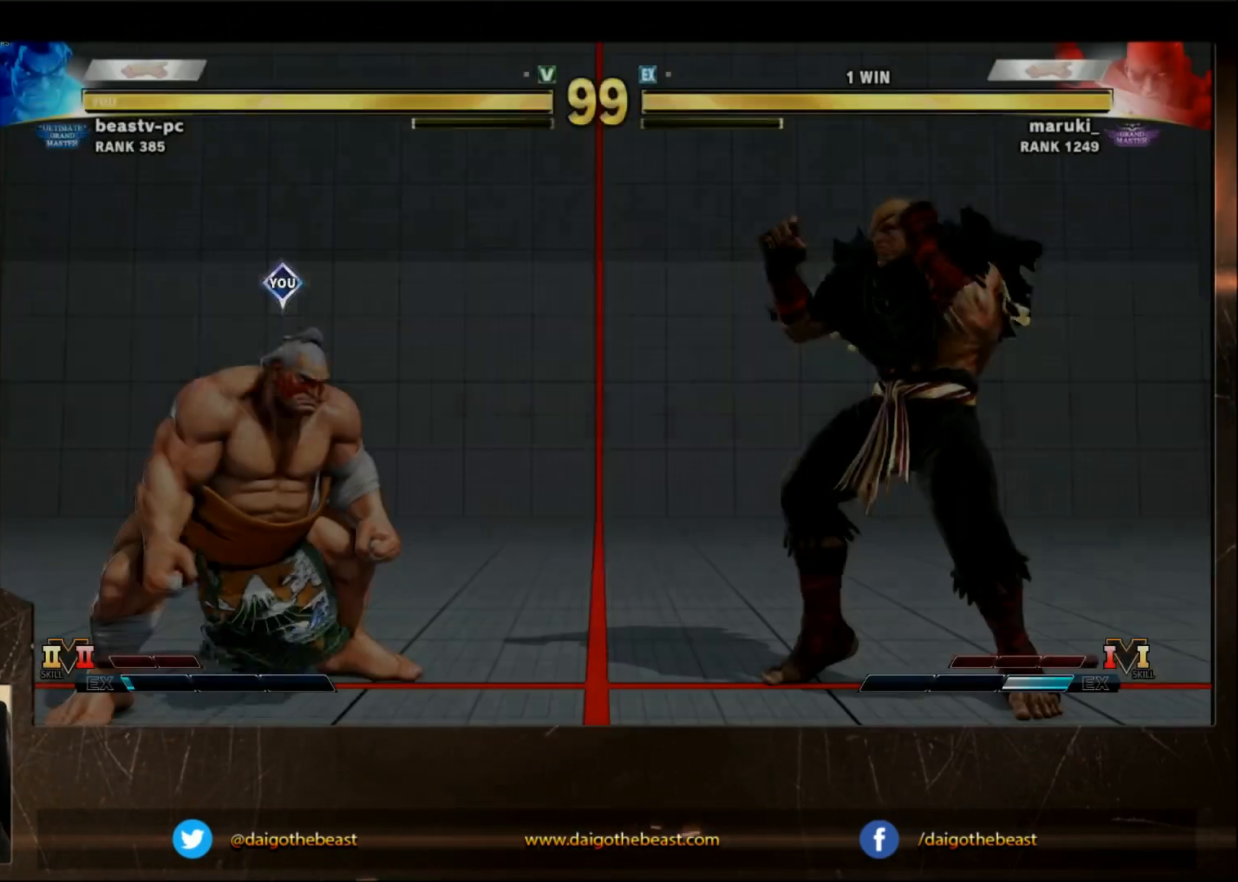
{"buttons": [], "left_stick": "down-left", "events": []}
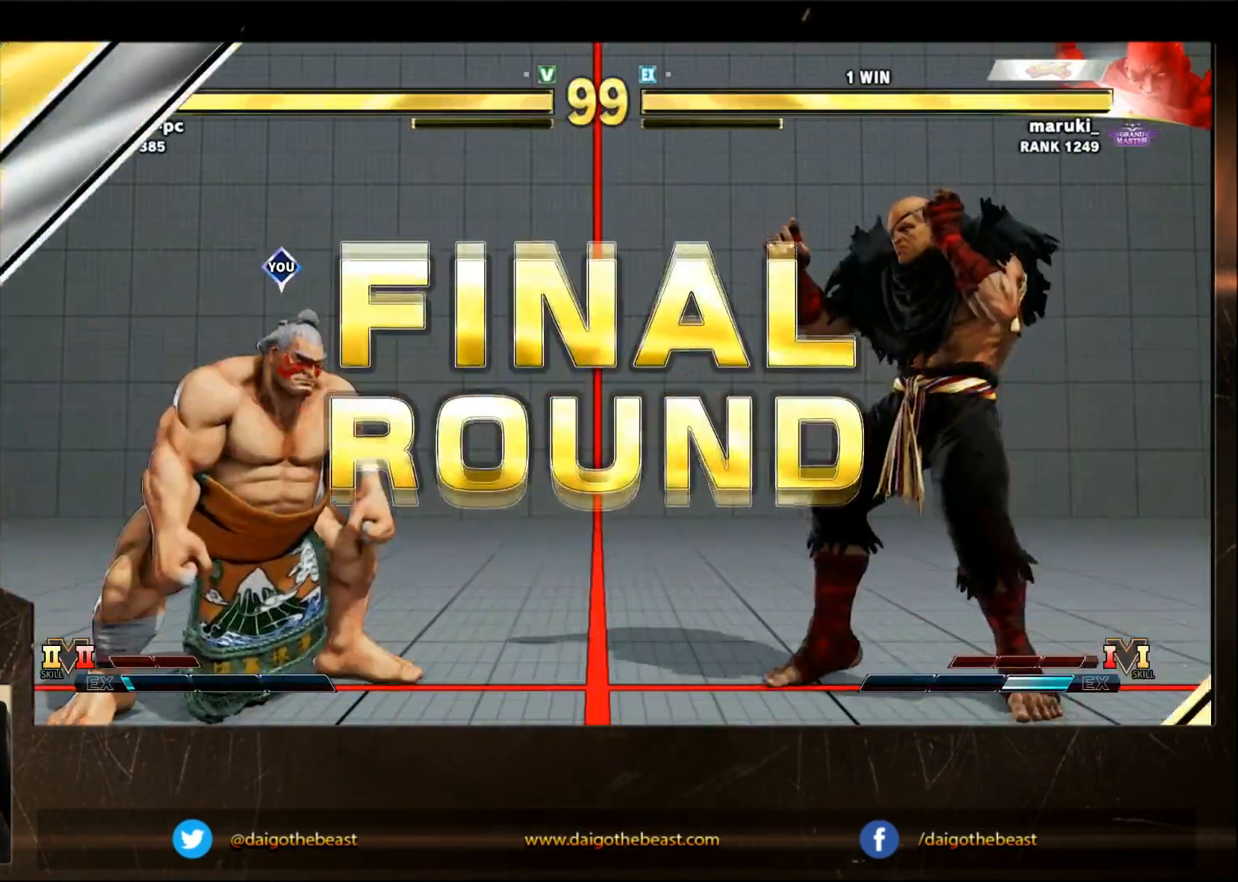
{"buttons": ["R1"], "left_stick": "down-left", "events": [[267, "CROSS", "down"], [367, "CROSS", "up"], [467, "R1", "down"]]}
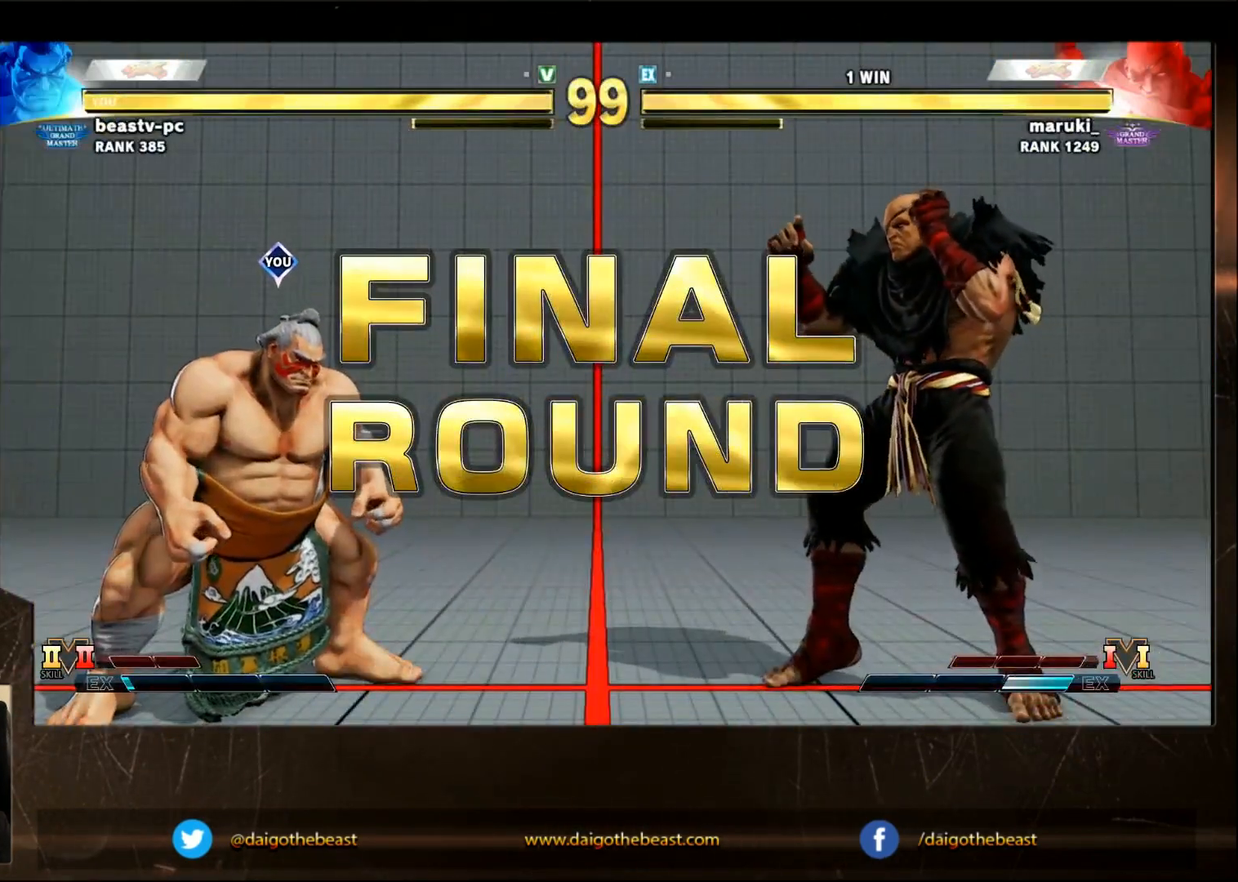
{"buttons": ["SQUARE"], "left_stick": "down-left", "events": [[17, "R1", "up"], [17, "SQUARE", "down"], [67, "SQUARE", "up"], [183, "SQUARE", "down"], [217, "SQUARE", "up"], [367, "SQUARE", "down"], [417, "SQUARE", "up"], [467, "SQUARE", "down"]]}
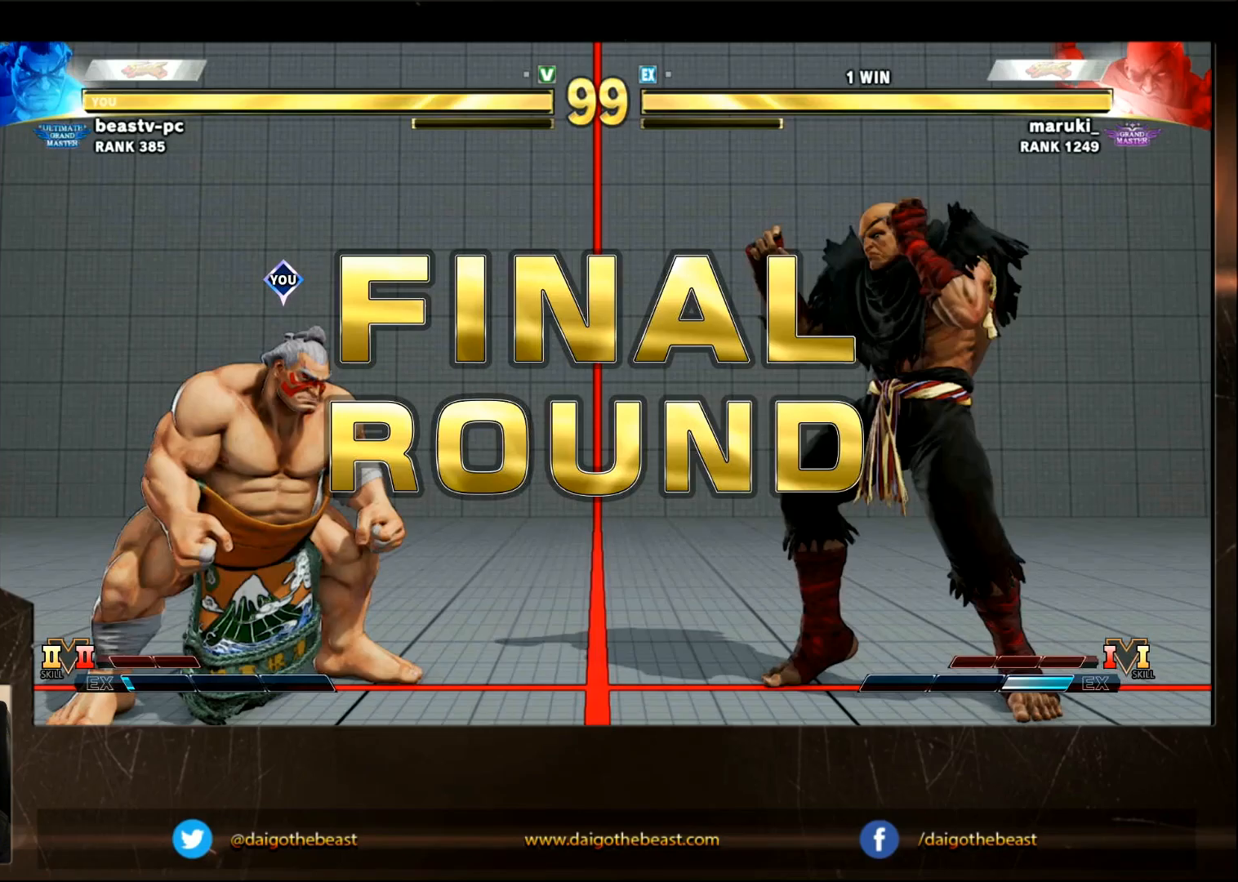
{"buttons": [], "left_stick": "down-left", "events": [[67, "SQUARE", "up"], [117, "SQUARE", "down"], [167, "SQUARE", "up"], [417, "SQUARE", "down"], [450, "SQUARE", "up"]]}
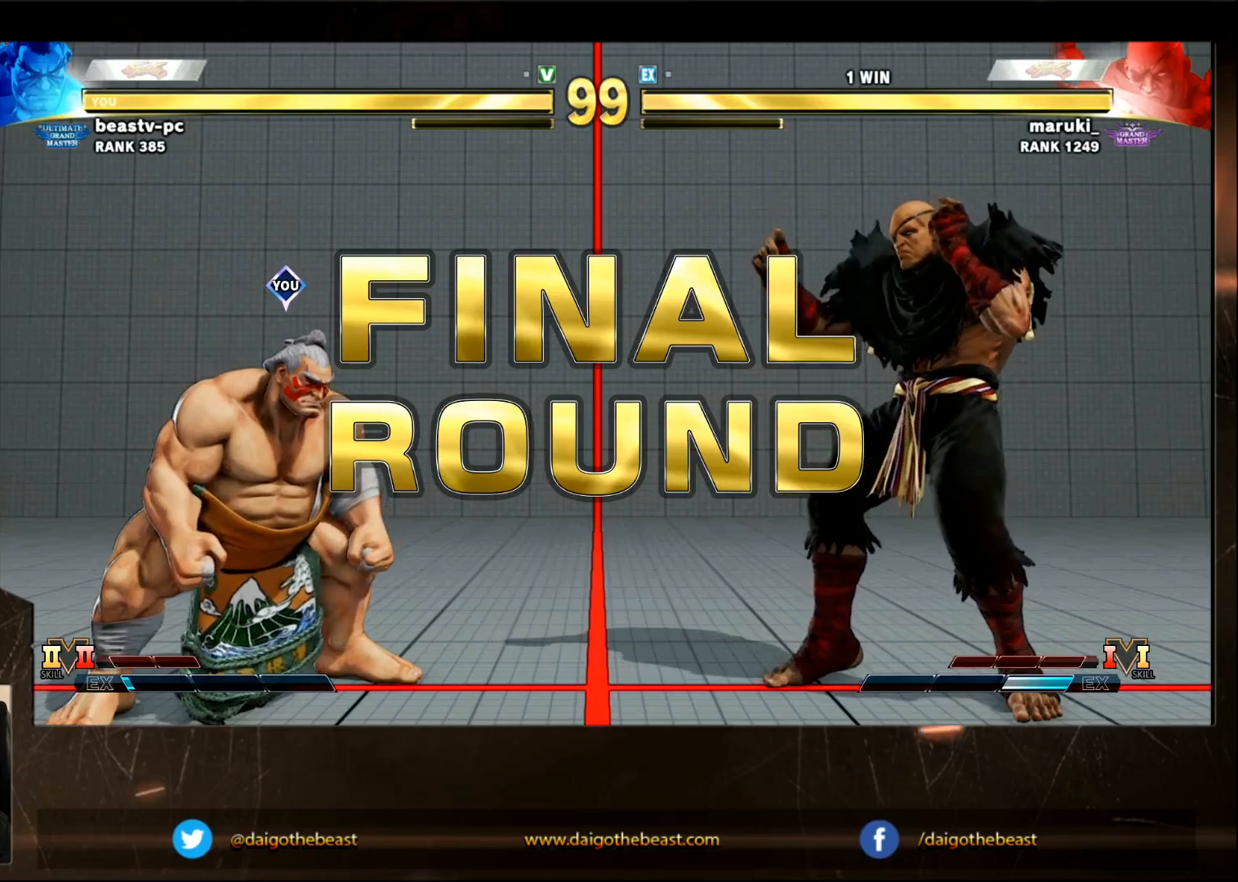
{"buttons": [], "left_stick": "down-left", "events": [[133, "SQUARE", "down"], [133, "TRIANGLE", "down"], [183, "TRIANGLE", "up"], [217, "SQUARE", "up"]]}
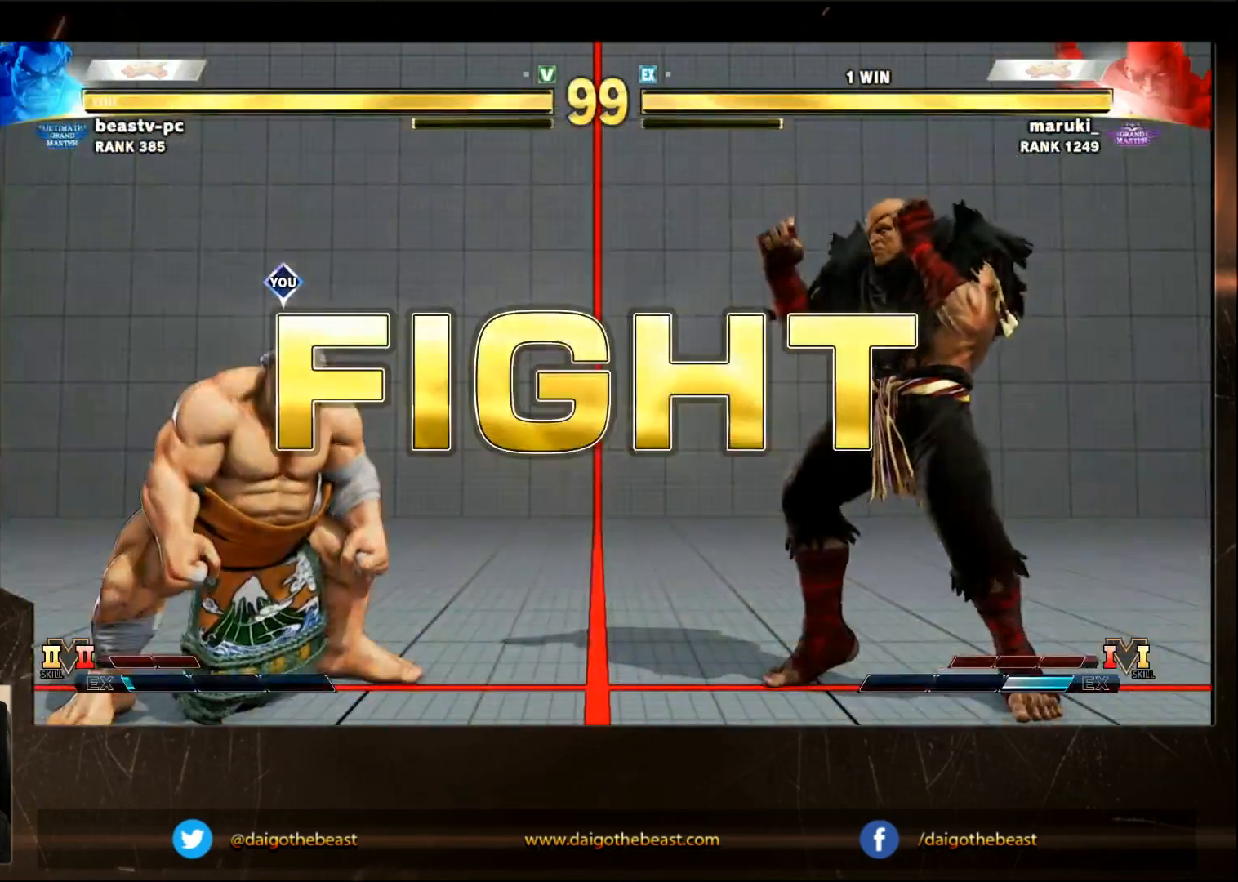
{"buttons": [], "left_stick": "right", "events": [[183, "left_stick", "right"]]}
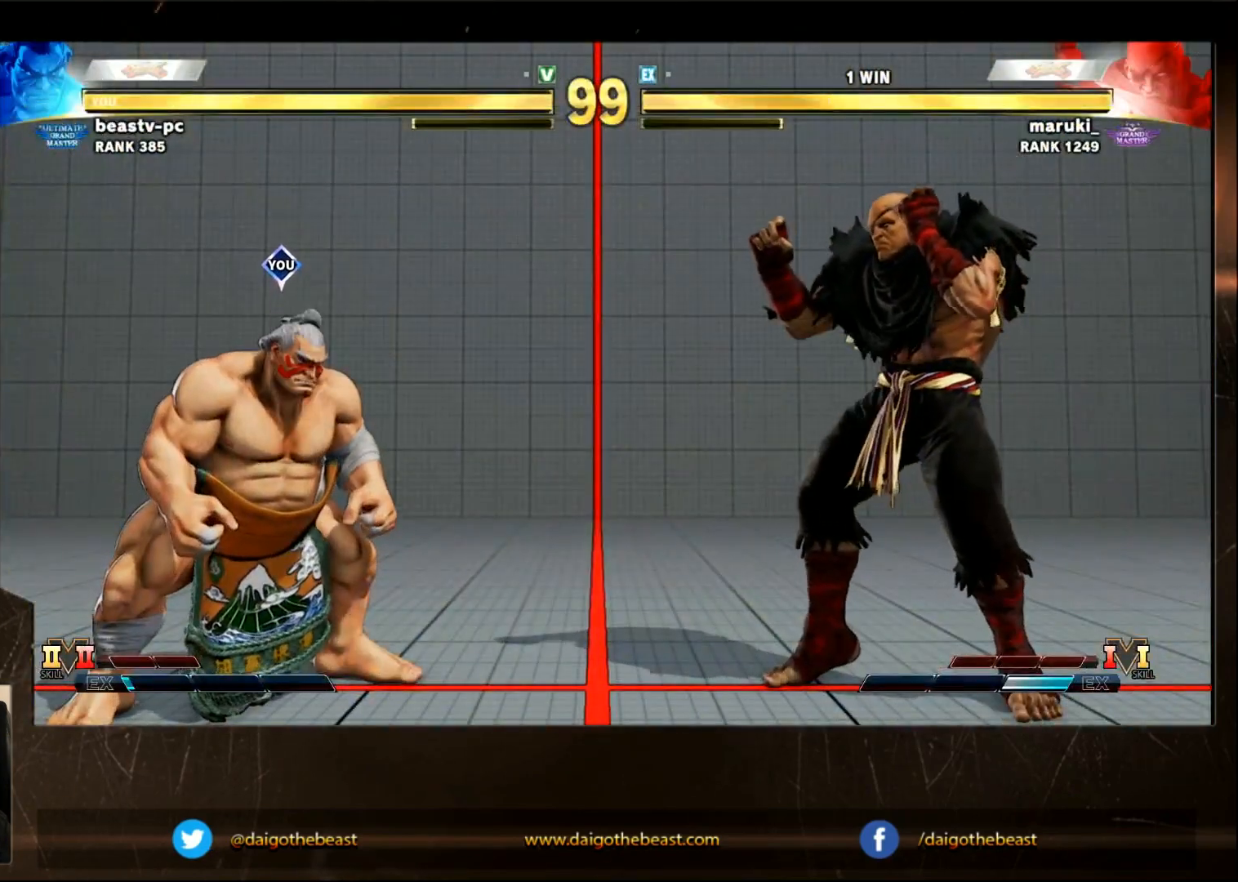
{"buttons": [], "left_stick": "down-left", "events": [[50, "R2", "down"], [100, "left_stick", "down-left"], [200, "R2", "up"]]}
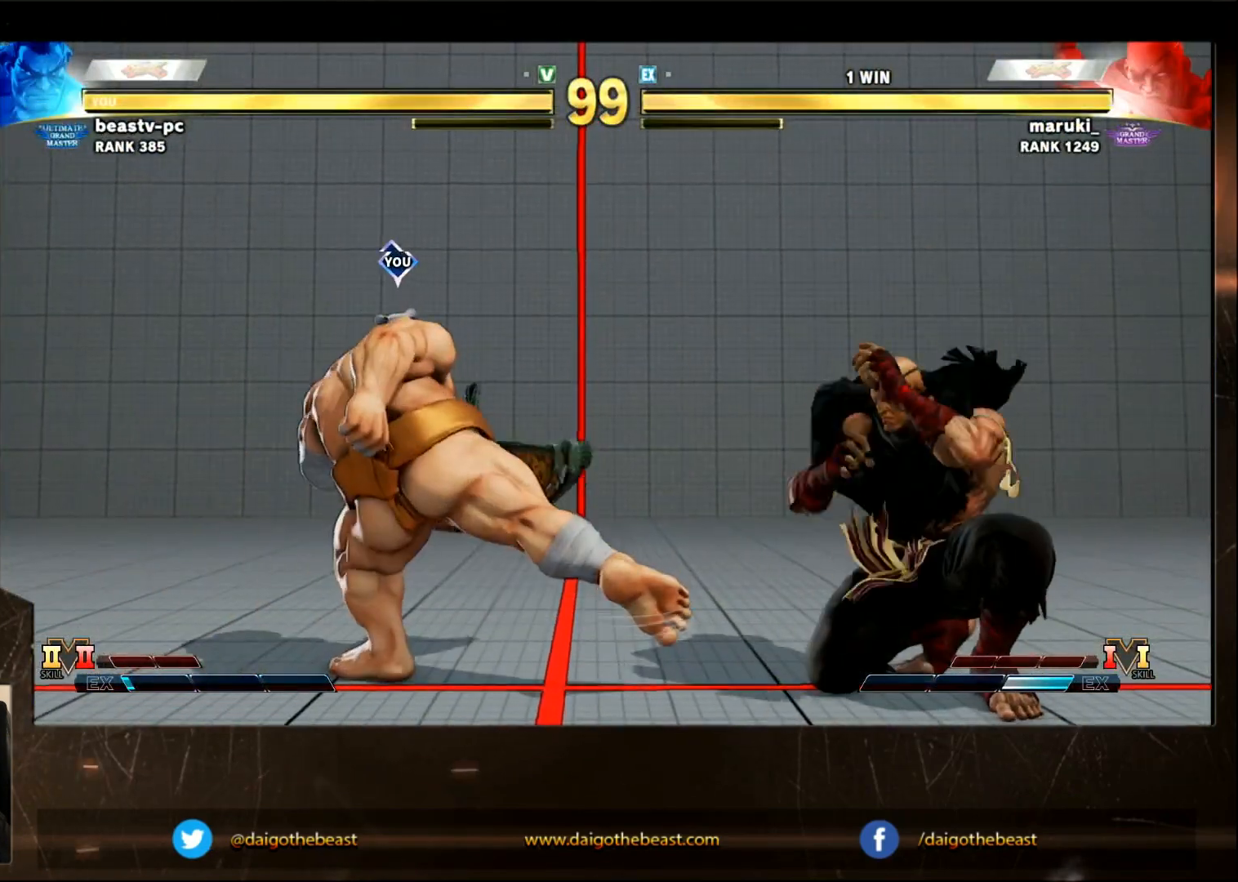
{"buttons": [], "left_stick": "right", "events": [[150, "left_stick", "right"]]}
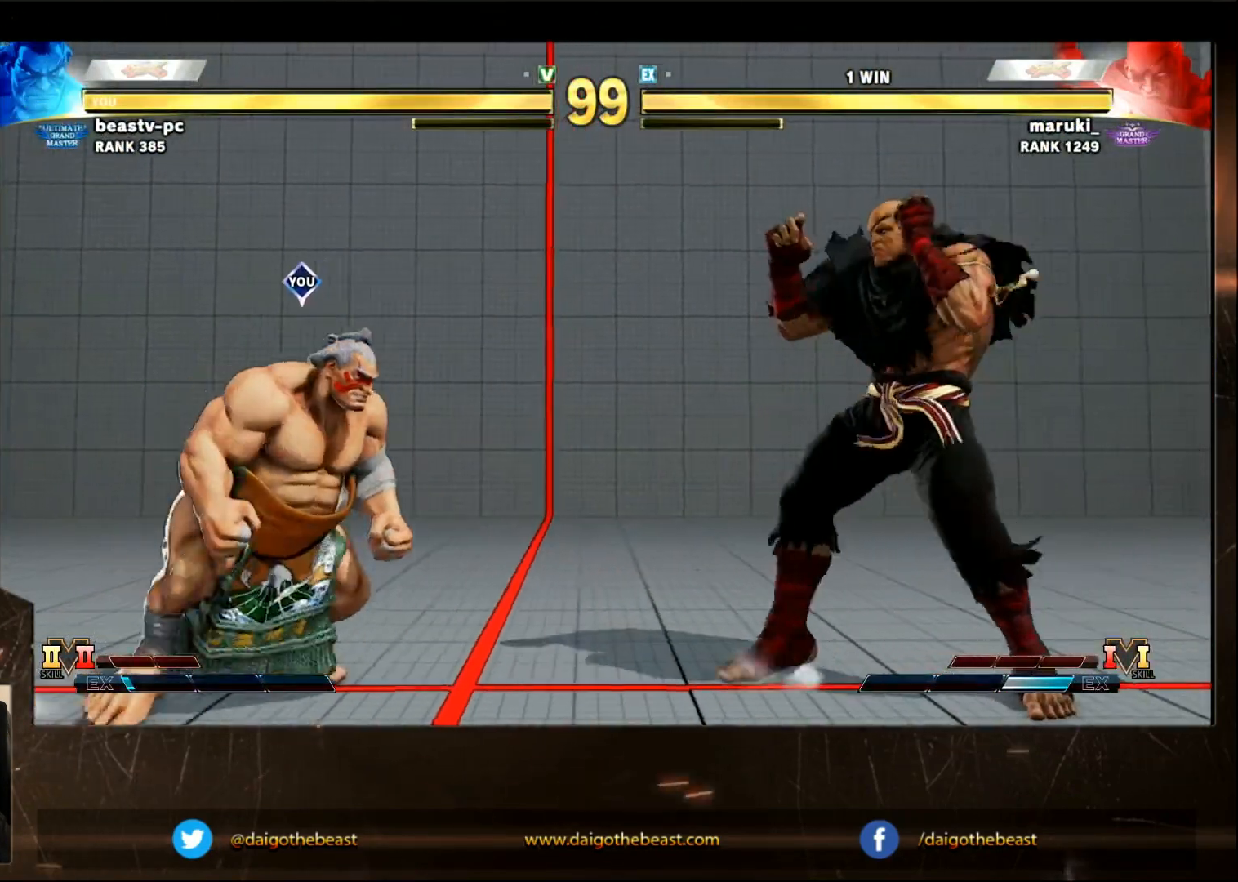
{"buttons": [], "left_stick": "down-left", "events": [[67, "TRIANGLE", "down"], [67, "left_stick", "down-left"], [167, "TRIANGLE", "up"]]}